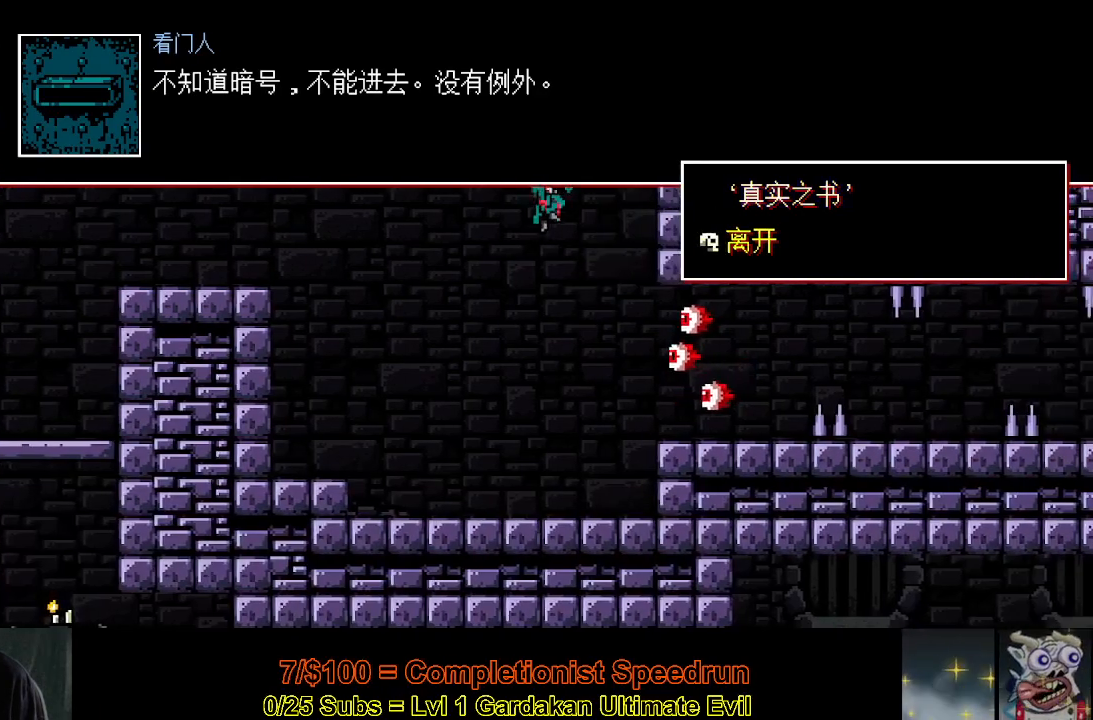
Gameplay with a controller (Xbox layout); each line is a JSON object with the inputs held at the frame after it. "events" lists button and stick changes between this image and that frame as [ms after this image, input, new state], when the widget could be followed in between. Not read: L3 R3 left_stick.
{"buttons": ["Y", "DPAD_LEFT"], "right_stick": "center", "events": [[33, "DPAD_DOWN", "up"], [200, "DPAD_RIGHT", "up"], [367, "DPAD_LEFT", "down"], [367, "Y", "down"]]}
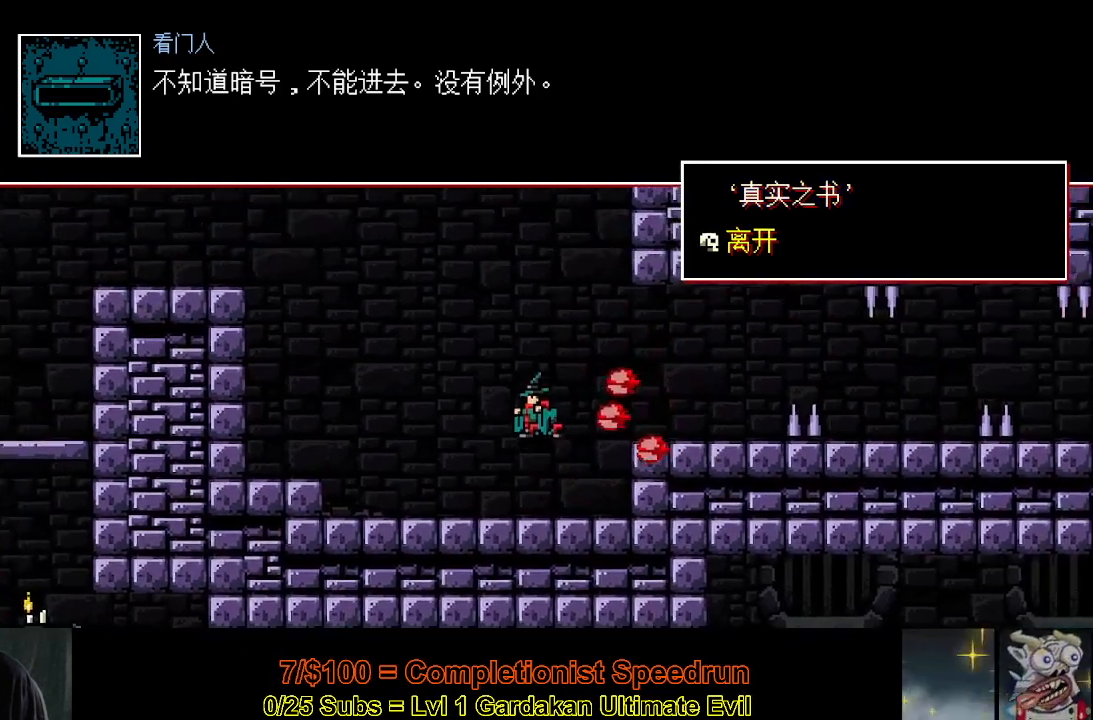
{"buttons": [], "right_stick": "center", "events": [[200, "DPAD_LEFT", "up"], [350, "Y", "up"]]}
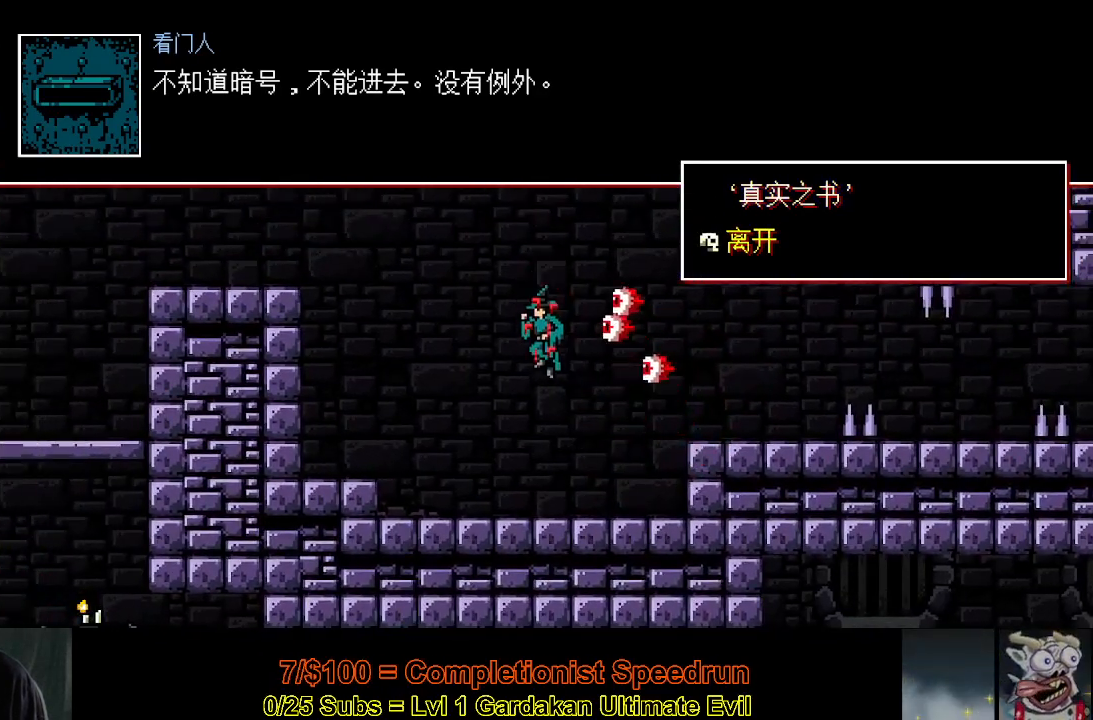
{"buttons": ["Y"], "right_stick": "center", "events": [[217, "DPAD_LEFT", "down"], [333, "DPAD_LEFT", "up"], [367, "DPAD_LEFT", "down"], [467, "DPAD_LEFT", "up"], [500, "Y", "down"]]}
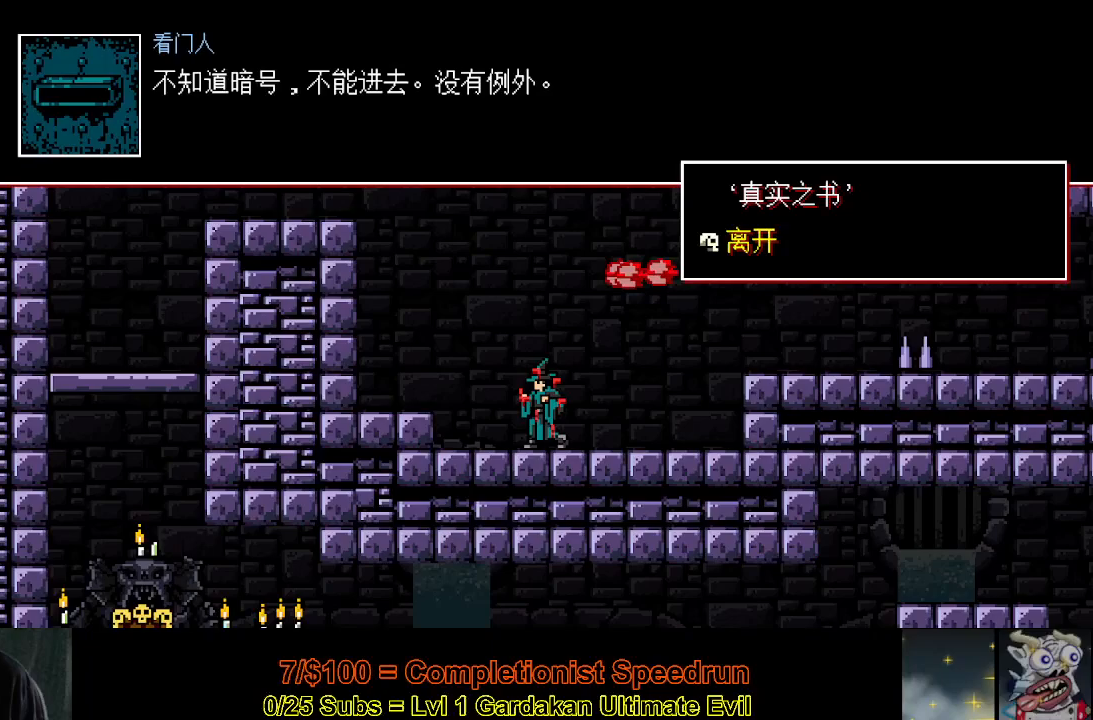
{"buttons": ["Y", "DPAD_LEFT"], "right_stick": "center", "events": [[267, "DPAD_LEFT", "down"]]}
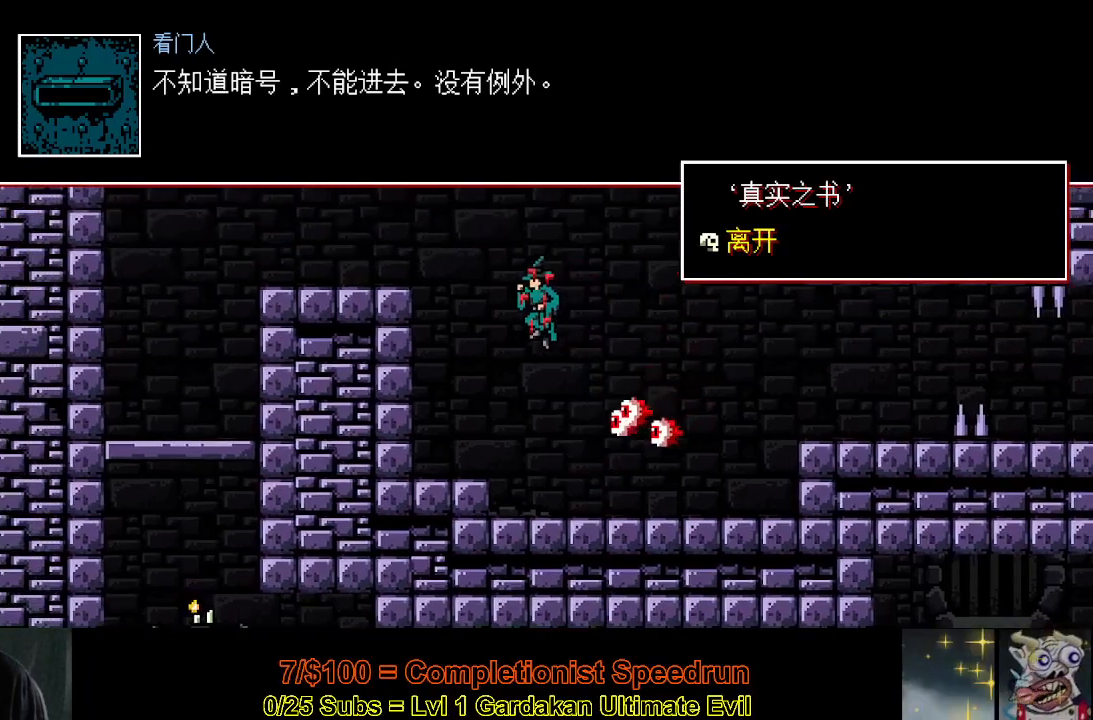
{"buttons": ["DPAD_LEFT"], "right_stick": "center", "events": [[283, "Y", "up"]]}
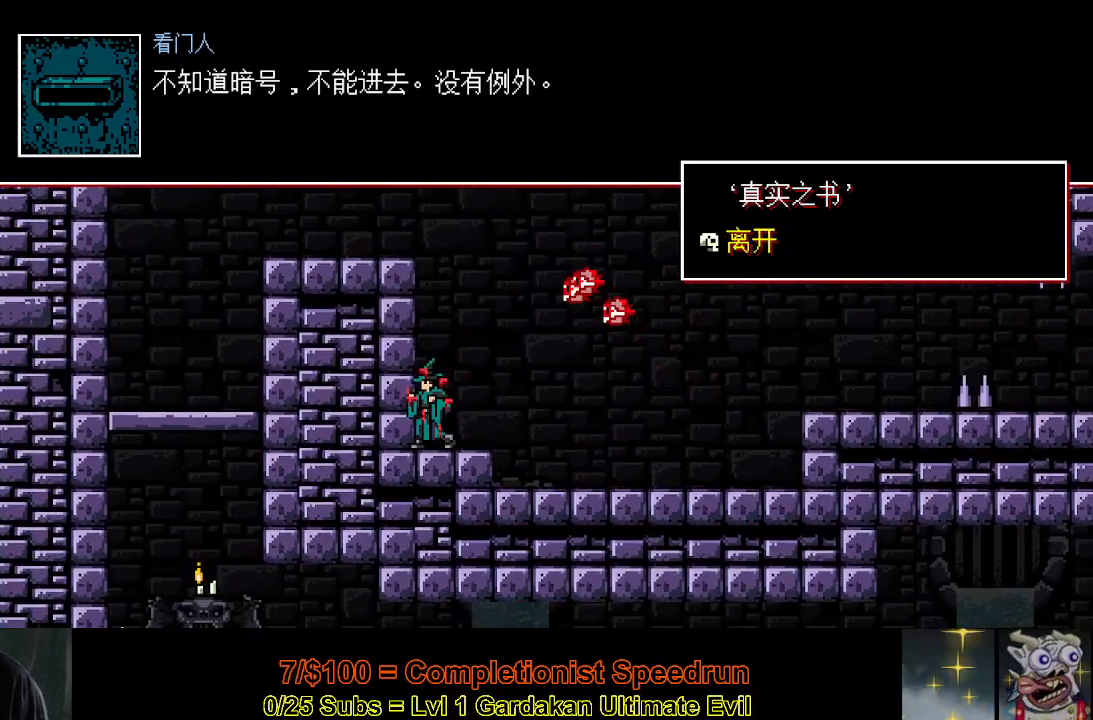
{"buttons": ["DPAD_LEFT"], "right_stick": "center", "events": []}
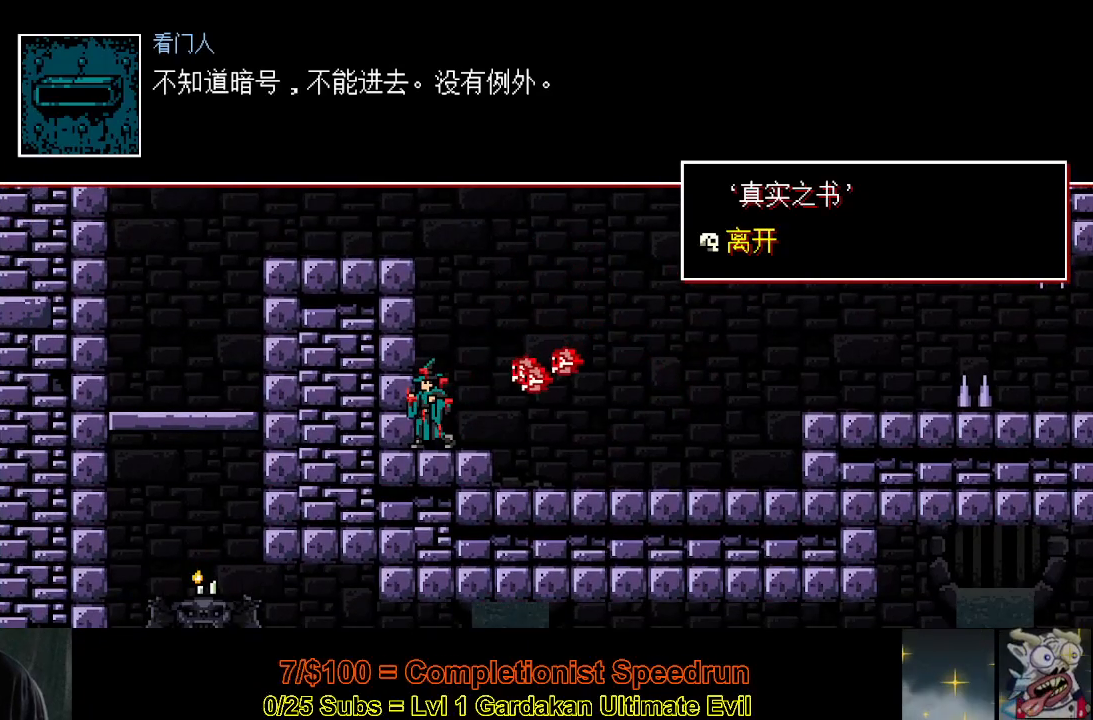
{"buttons": ["Y", "DPAD_LEFT"], "right_stick": "center", "events": [[450, "Y", "down"]]}
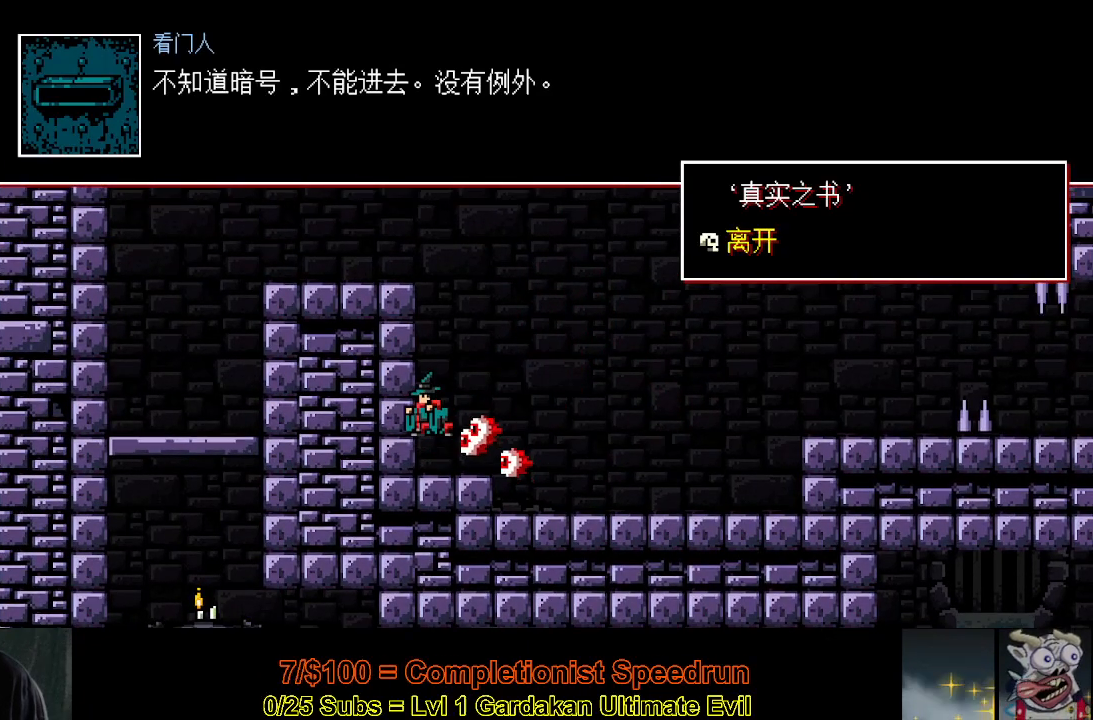
{"buttons": ["Y", "DPAD_LEFT"], "right_stick": "center", "events": []}
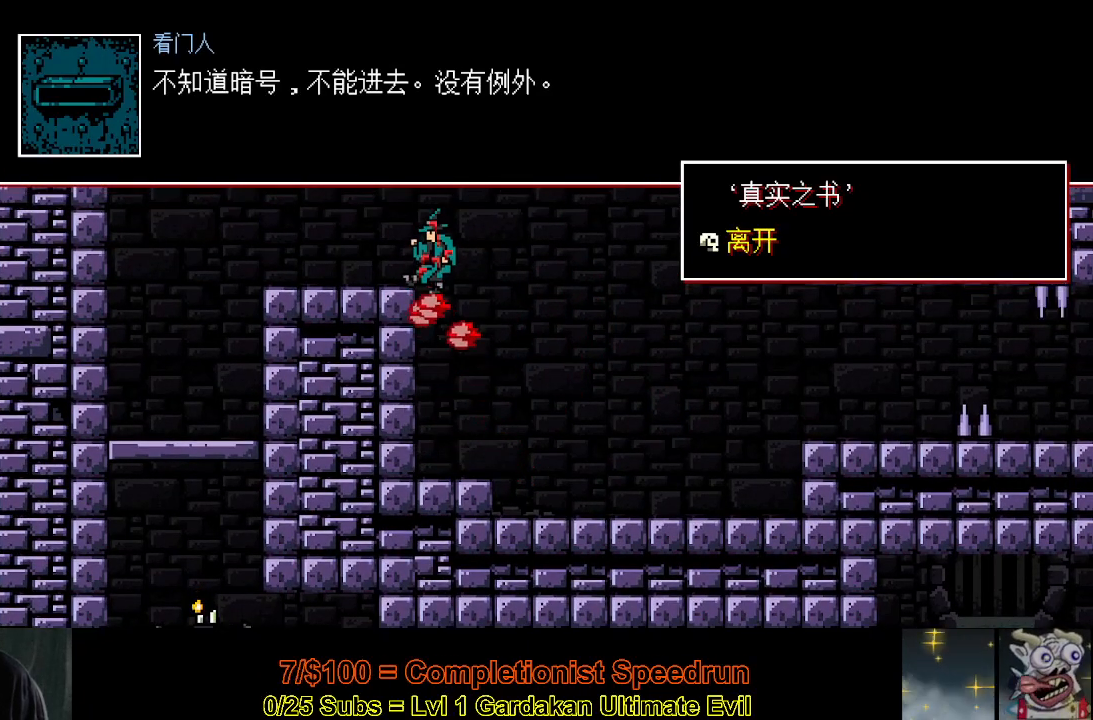
{"buttons": ["DPAD_LEFT"], "right_stick": "center", "events": [[150, "Y", "up"]]}
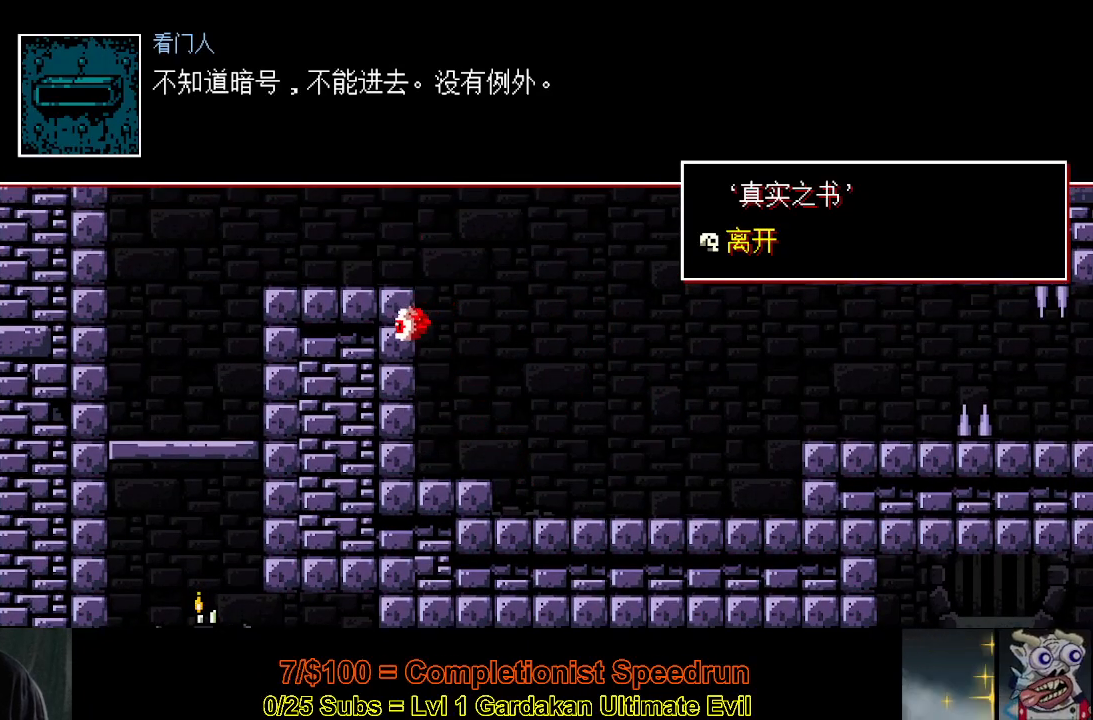
{"buttons": ["DPAD_LEFT"], "right_stick": "center", "events": []}
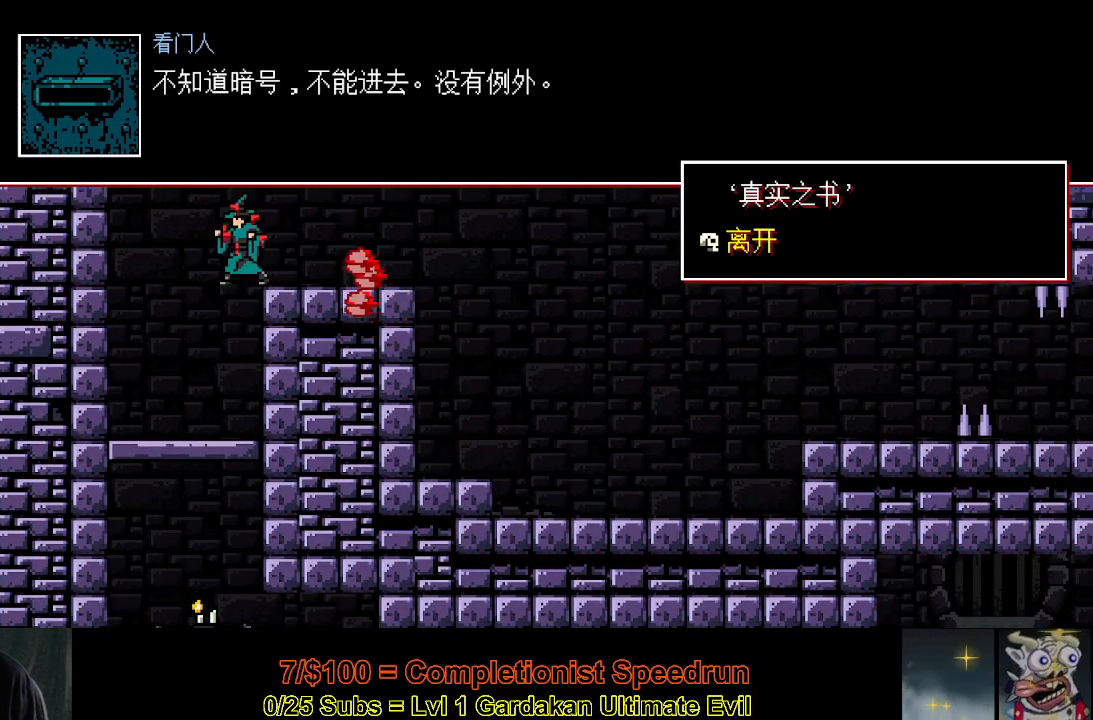
{"buttons": ["Y", "DPAD_DOWN"], "right_stick": "center", "events": [[183, "DPAD_LEFT", "up"], [483, "DPAD_DOWN", "down"], [500, "Y", "down"]]}
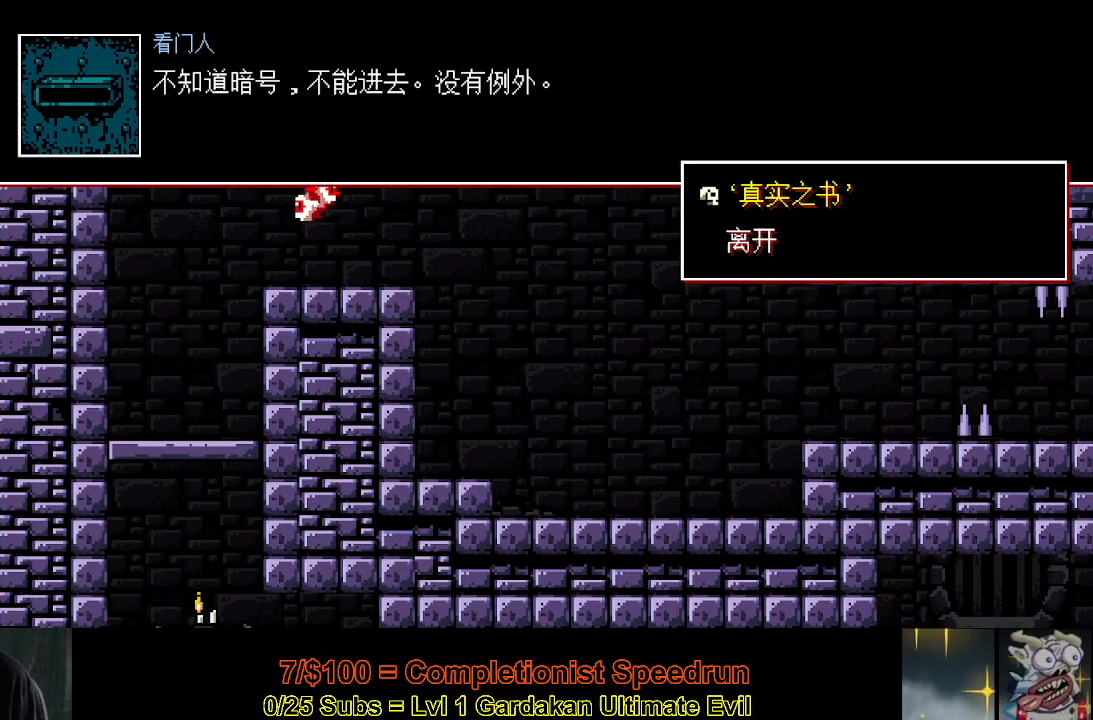
{"buttons": [], "right_stick": "center", "events": [[100, "Y", "up"], [117, "DPAD_DOWN", "up"]]}
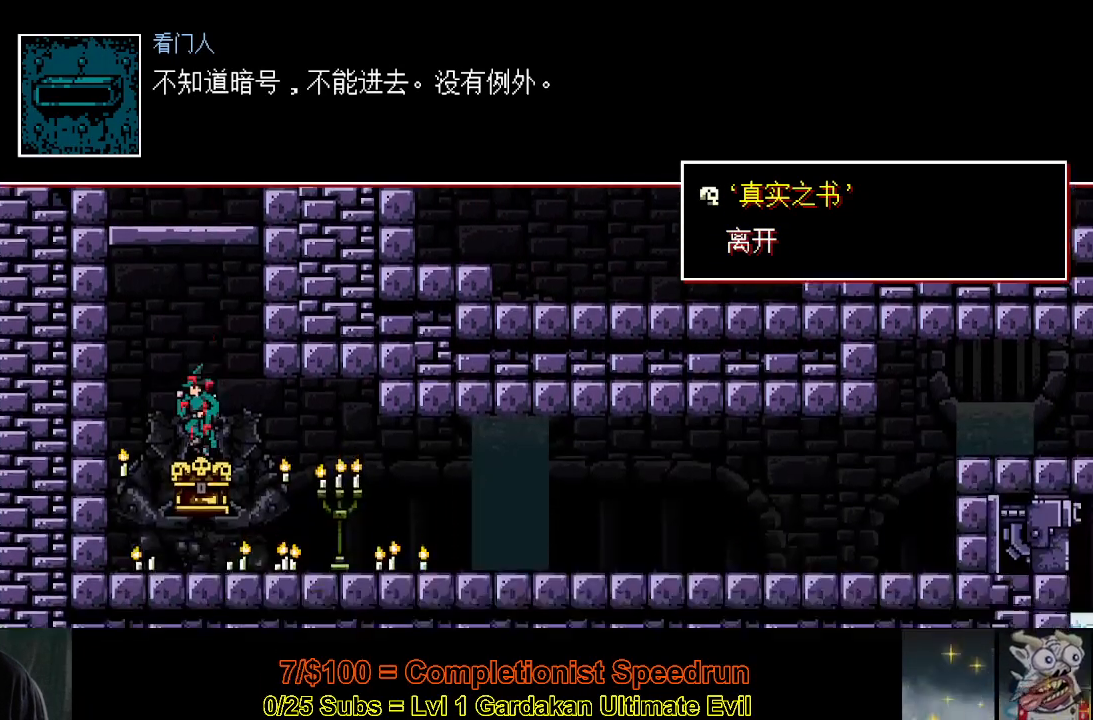
{"buttons": ["A", "X"], "right_stick": "center", "events": [[150, "A", "down"], [233, "A", "up"], [350, "X", "down"], [467, "A", "down"]]}
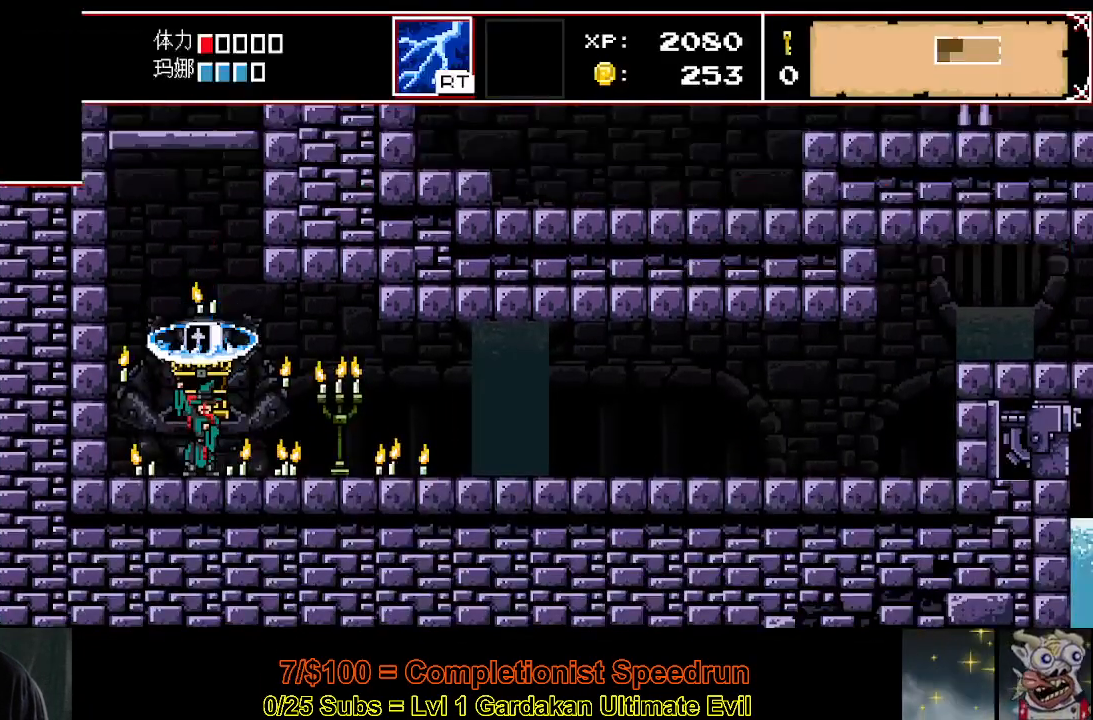
{"buttons": ["X", "DPAD_RIGHT"], "right_stick": "center", "events": [[67, "A", "up"], [133, "A", "down"], [217, "A", "up"], [267, "DPAD_RIGHT", "down"], [283, "A", "down"], [350, "A", "up"], [433, "A", "down"], [500, "A", "up"]]}
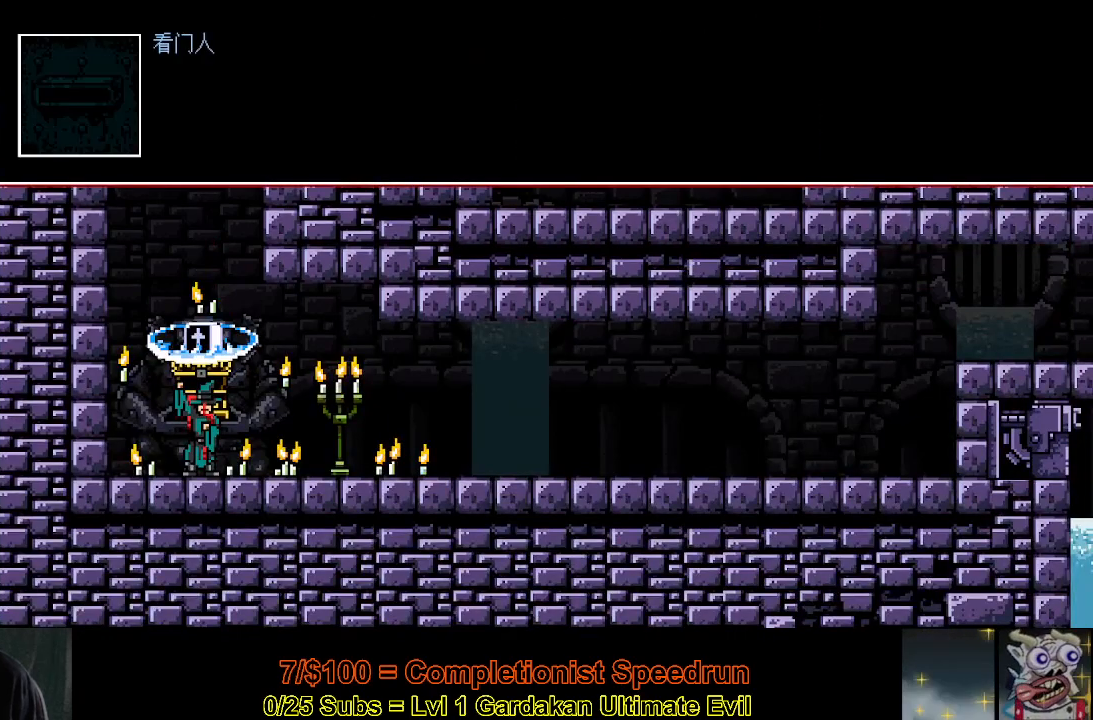
{"buttons": ["X", "DPAD_RIGHT"], "right_stick": "center", "events": [[83, "A", "down"], [150, "A", "up"], [217, "A", "down"], [300, "A", "up"], [367, "A", "down"], [450, "A", "up"]]}
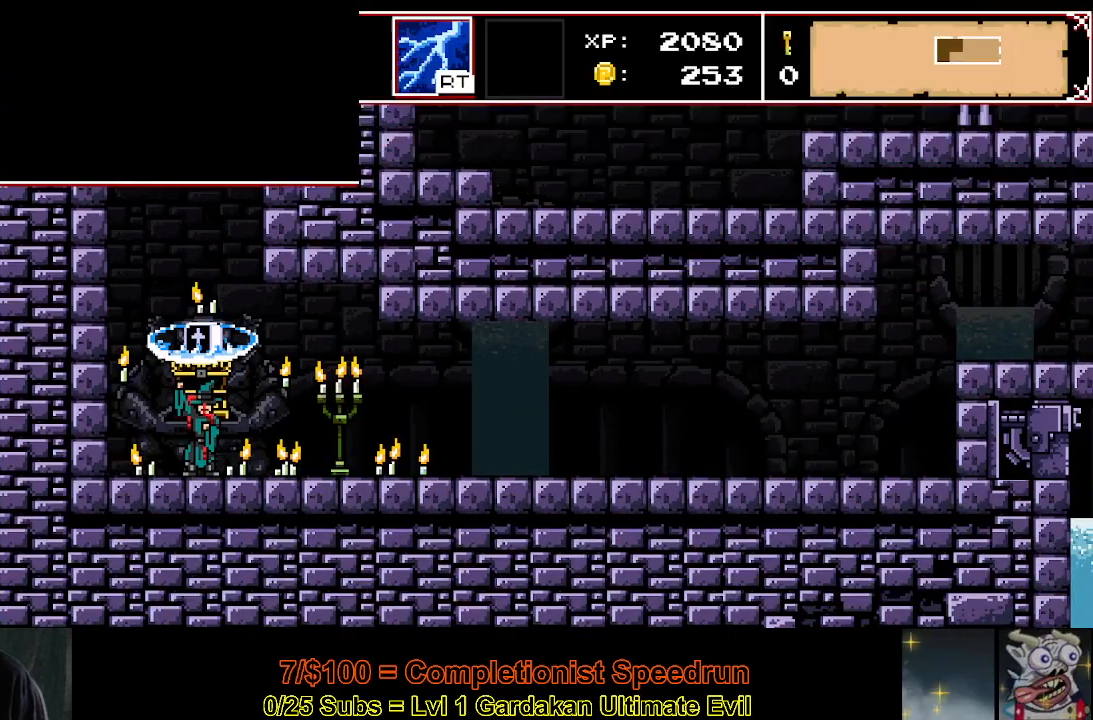
{"buttons": ["X", "DPAD_RIGHT"], "right_stick": "center", "events": [[33, "A", "down"], [100, "A", "up"], [183, "A", "down"], [267, "A", "up"], [350, "A", "down"], [467, "A", "up"]]}
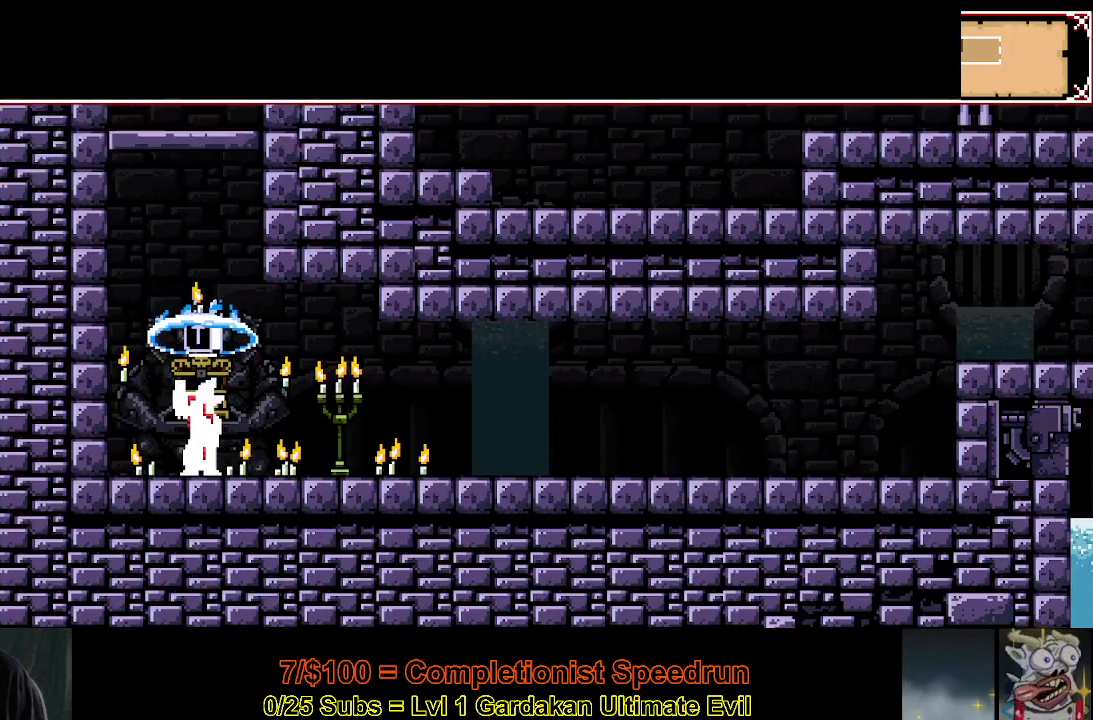
{"buttons": ["X", "DPAD_RIGHT"], "right_stick": "center", "events": [[50, "A", "down"], [133, "A", "up"], [200, "A", "down"], [300, "A", "up"], [400, "A", "down"], [433, "A", "up"]]}
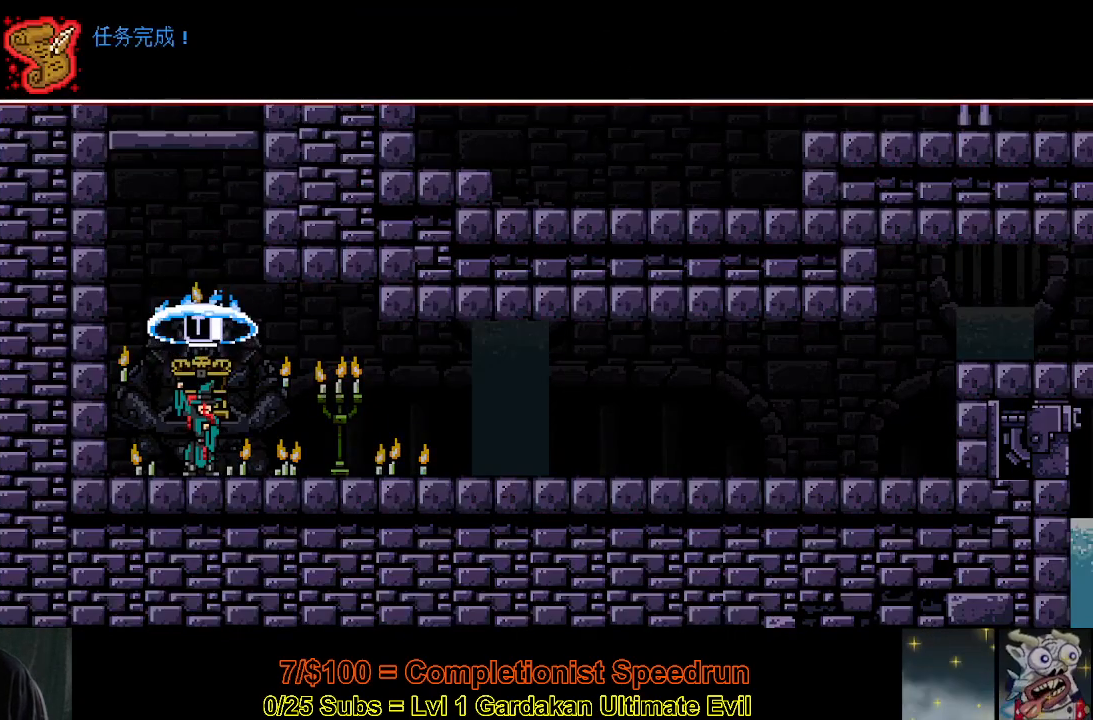
{"buttons": ["X", "DPAD_RIGHT"], "right_stick": "center", "events": []}
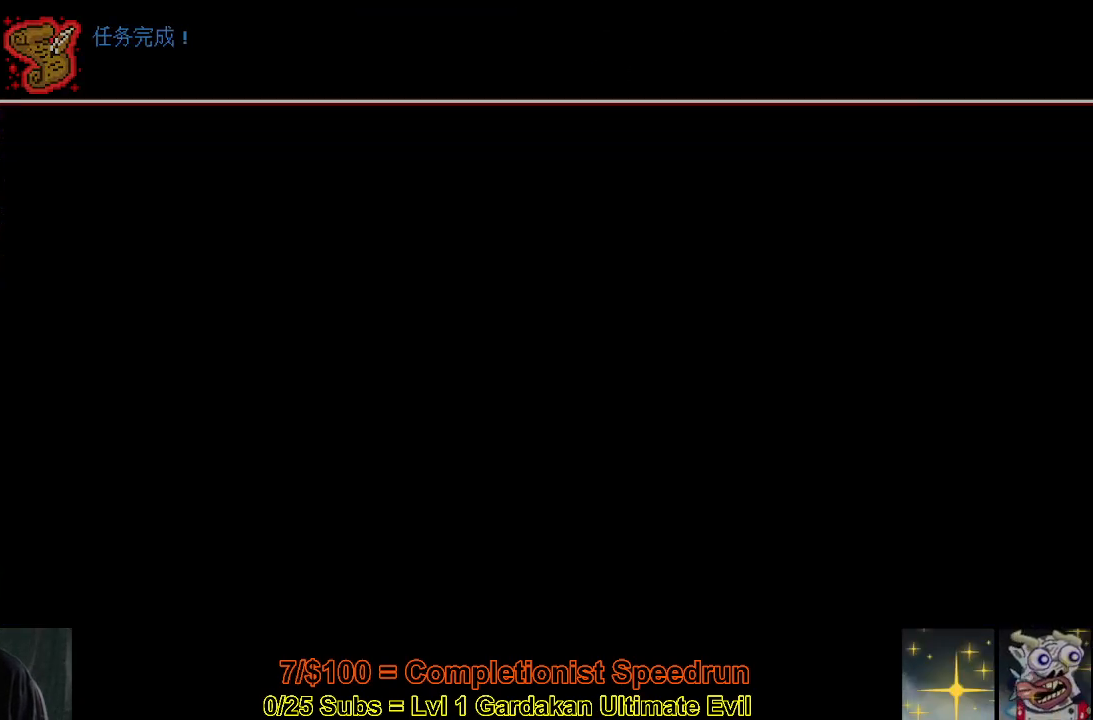
{"buttons": ["X", "DPAD_RIGHT"], "right_stick": "center", "events": [[33, "A", "down"], [150, "A", "up"], [217, "A", "down"], [300, "A", "up"], [400, "A", "down"], [450, "A", "up"]]}
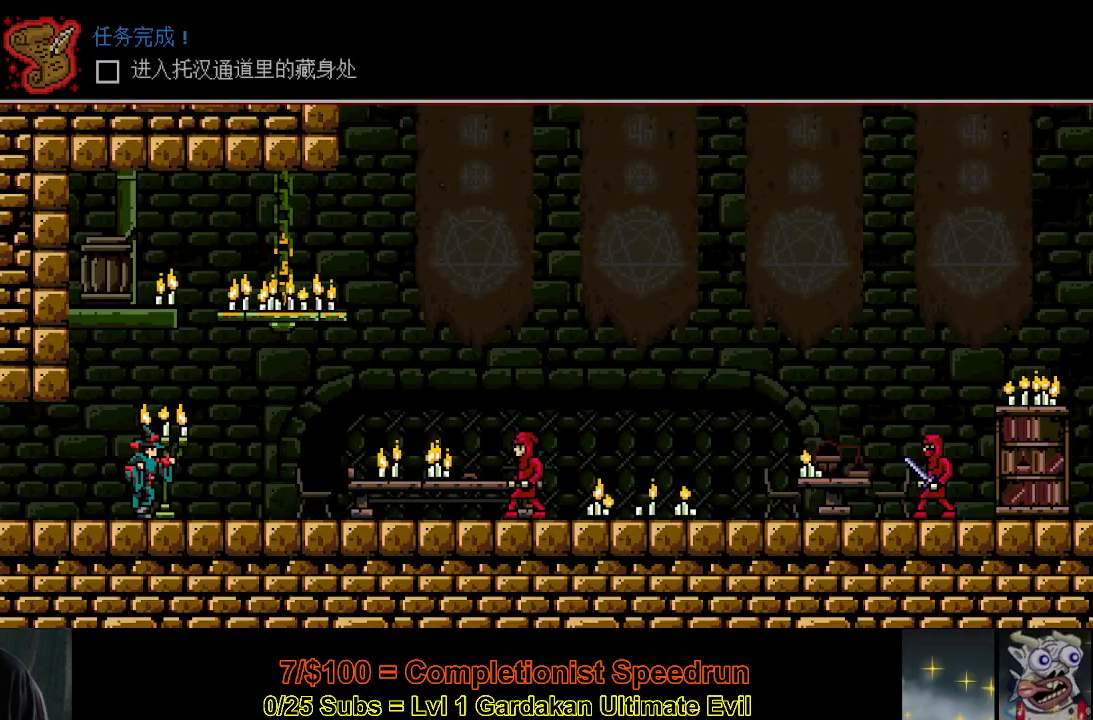
{"buttons": ["DPAD_RIGHT"], "right_stick": "center", "events": [[83, "A", "down"], [150, "A", "up"], [333, "X", "up"]]}
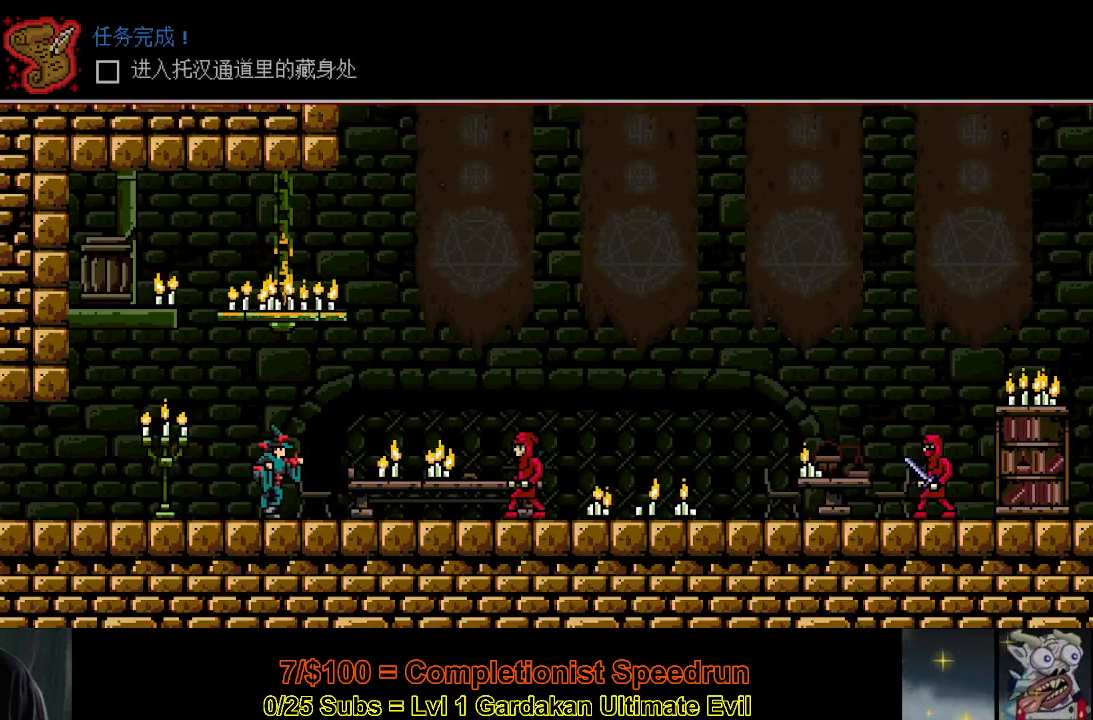
{"buttons": ["DPAD_RIGHT"], "right_stick": "center", "events": []}
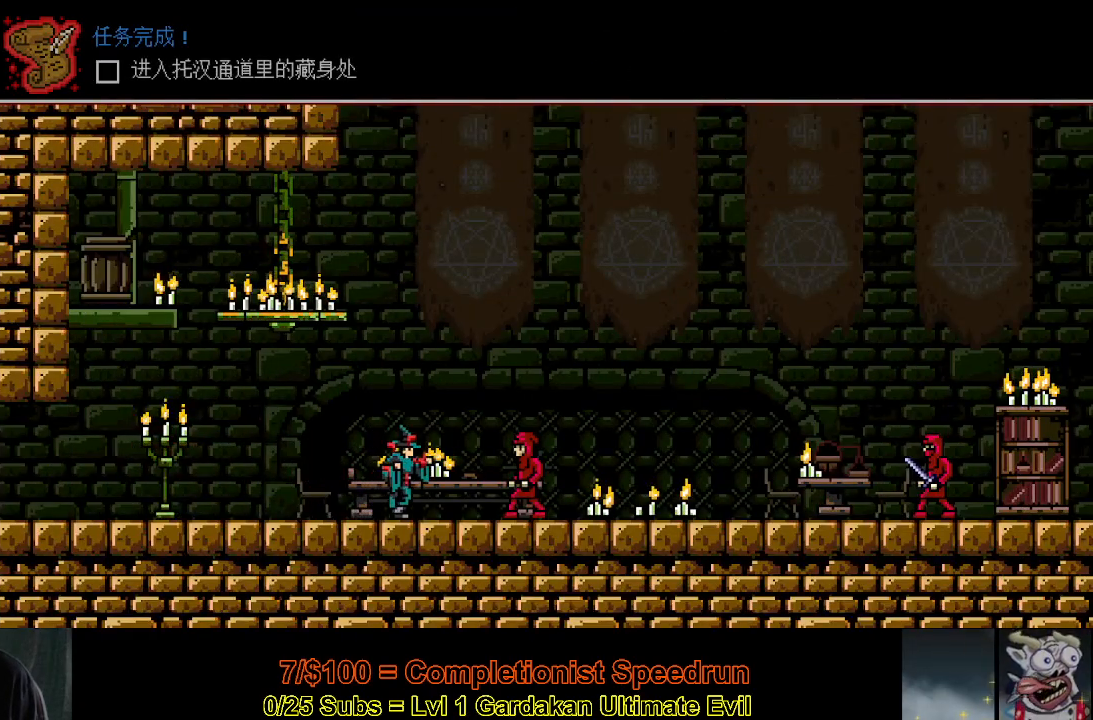
{"buttons": ["DPAD_RIGHT"], "right_stick": "center", "events": []}
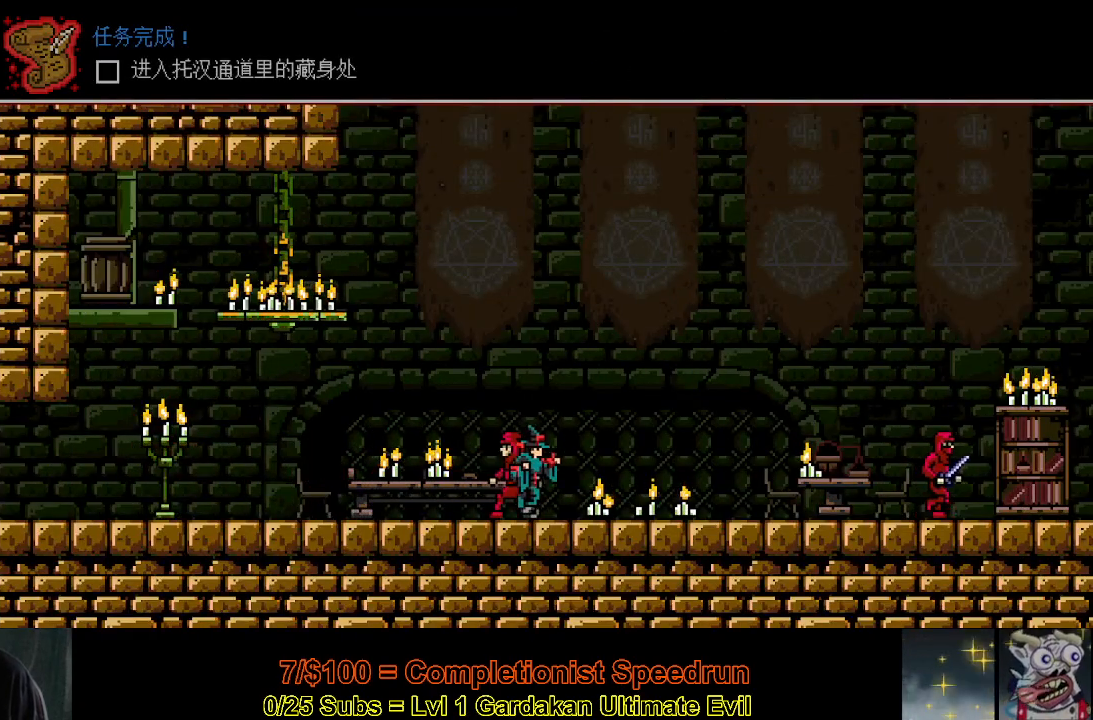
{"buttons": ["DPAD_RIGHT"], "right_stick": "center", "events": []}
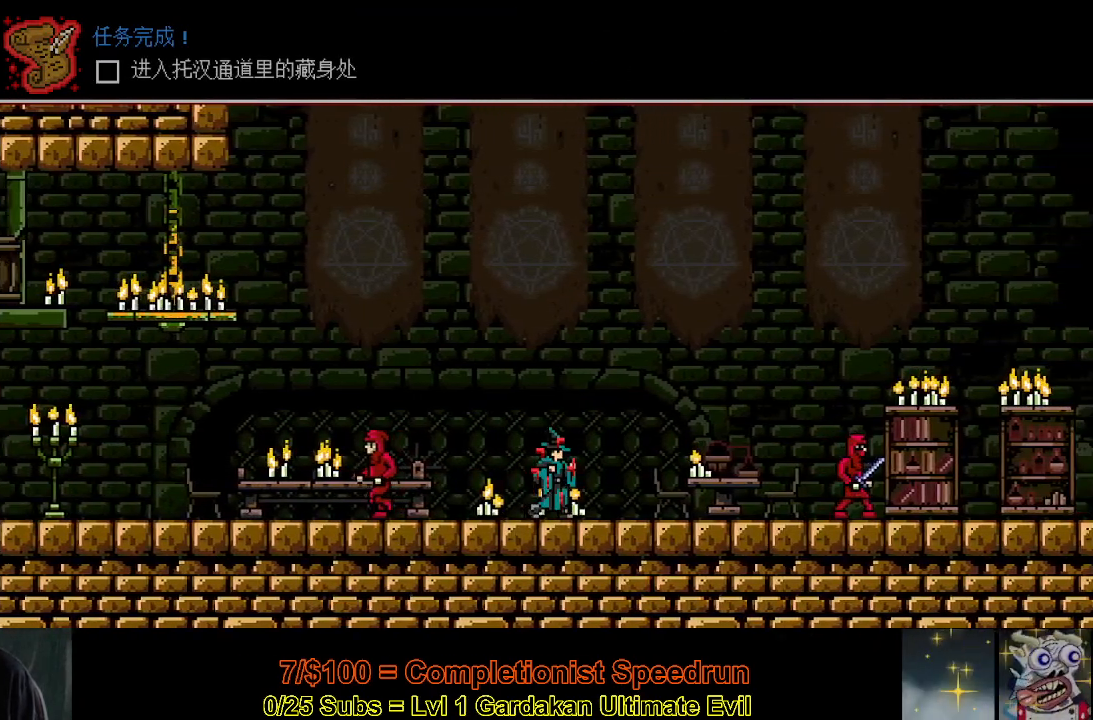
{"buttons": ["DPAD_RIGHT"], "right_stick": "center", "events": []}
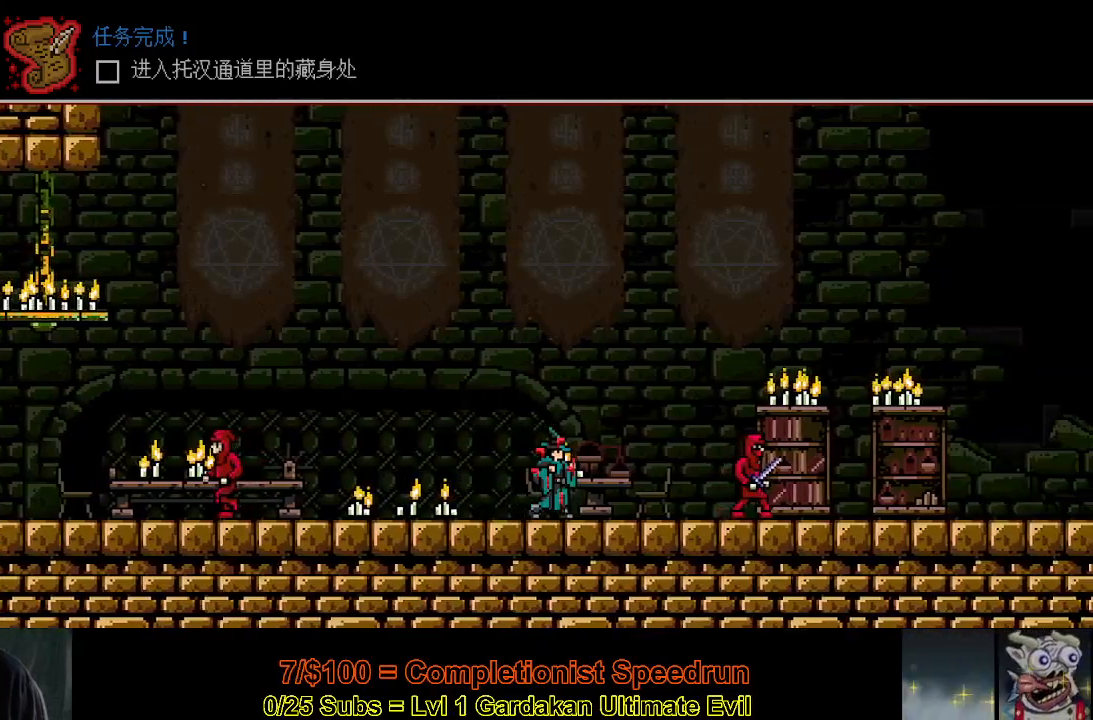
{"buttons": ["DPAD_RIGHT"], "right_stick": "center", "events": []}
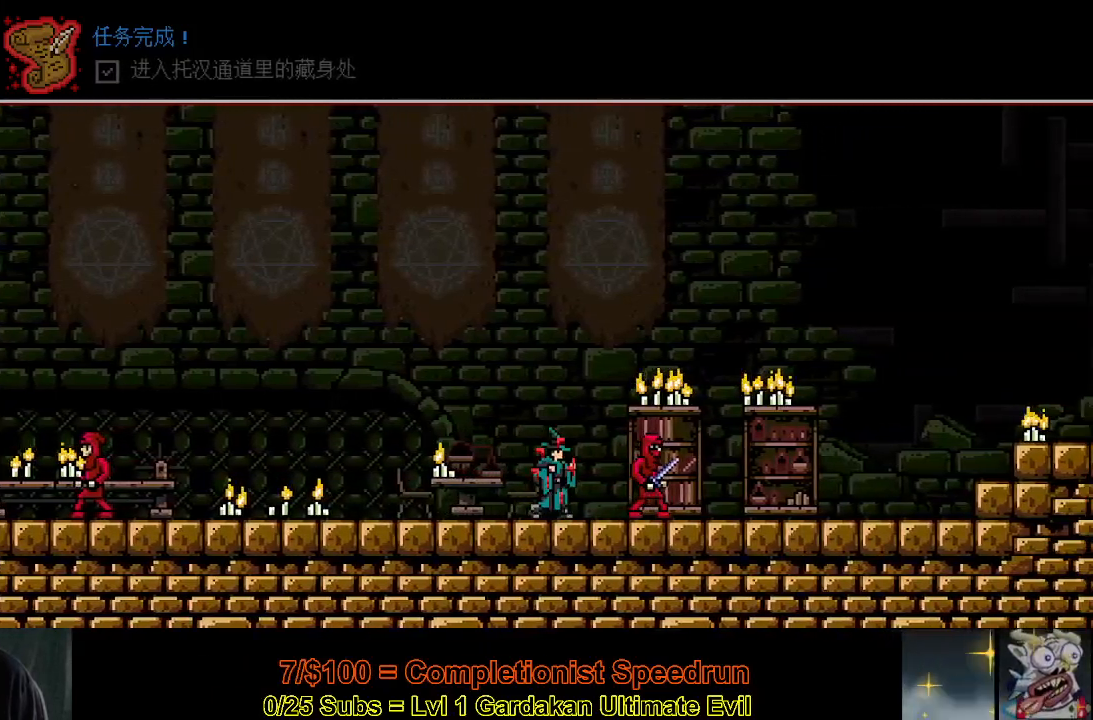
{"buttons": ["DPAD_RIGHT"], "right_stick": "center", "events": []}
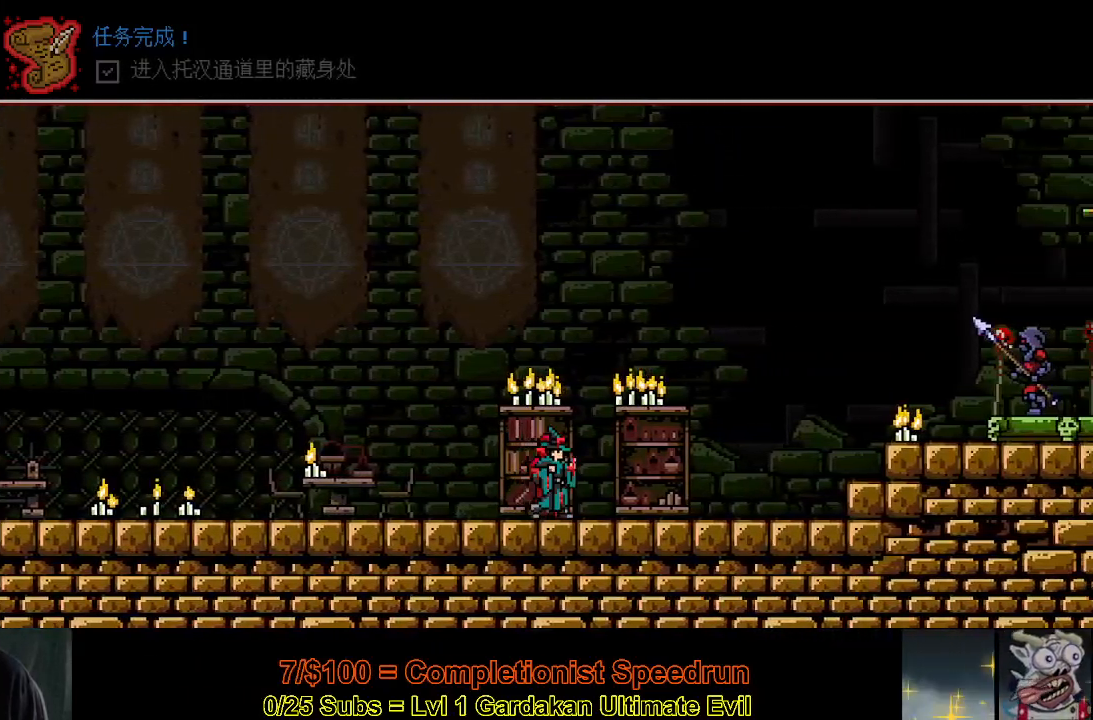
{"buttons": ["DPAD_RIGHT"], "right_stick": "center", "events": []}
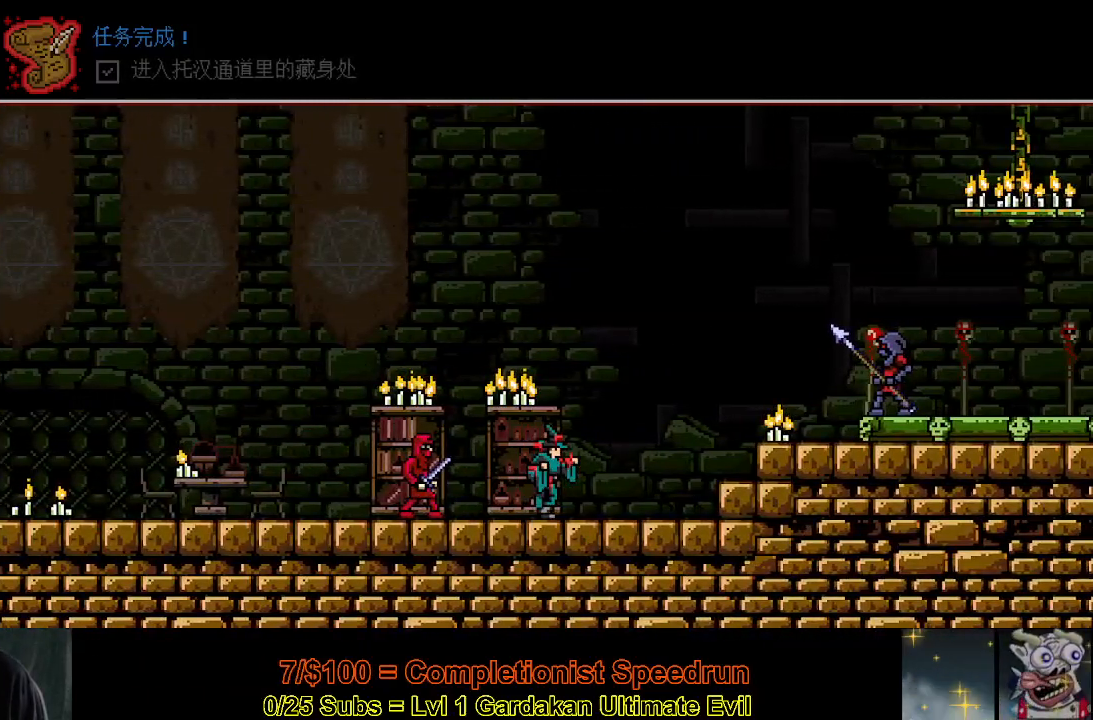
{"buttons": ["DPAD_RIGHT"], "right_stick": "center", "events": [[217, "Y", "down"], [333, "Y", "up"]]}
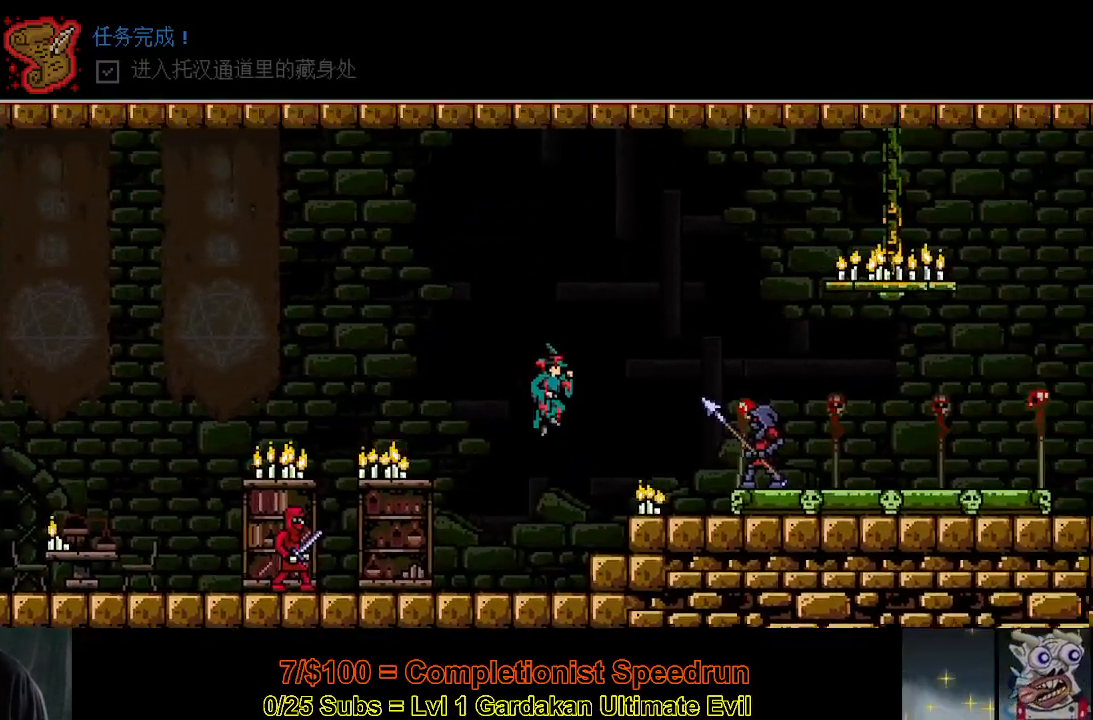
{"buttons": ["DPAD_RIGHT"], "right_stick": "center", "events": []}
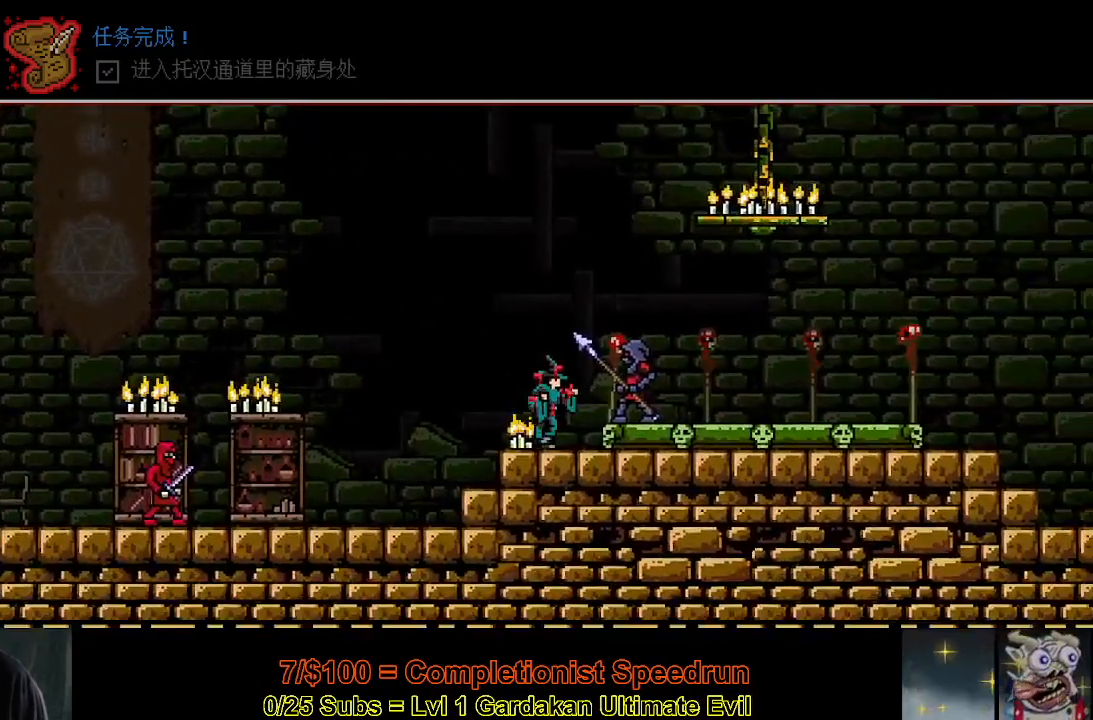
{"buttons": ["X", "DPAD_LEFT"], "right_stick": "center", "events": [[300, "X", "down"], [350, "DPAD_RIGHT", "up"], [400, "A", "down"], [450, "A", "up"], [483, "DPAD_LEFT", "down"]]}